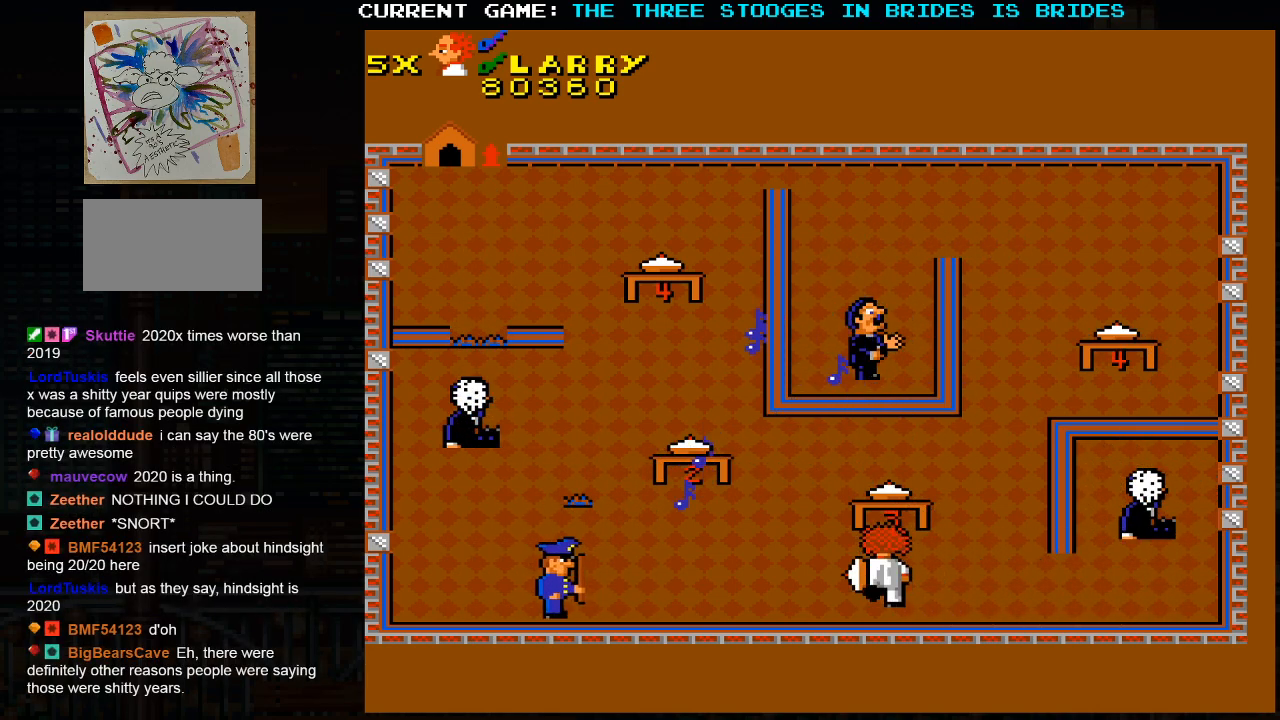
Gameplay with a controller (arcade stick); each line is a JSON object with the inputs held at the frame after it. "events" lists button and stick changes between this image and that frame as [ms after this image, input, new state], when the widget could be followed in between. Not read: L3 R3.
{"buttons": [], "left_stick": "down-right", "events": [[233, "left_stick", "right"], [317, "left_stick", "down-right"]]}
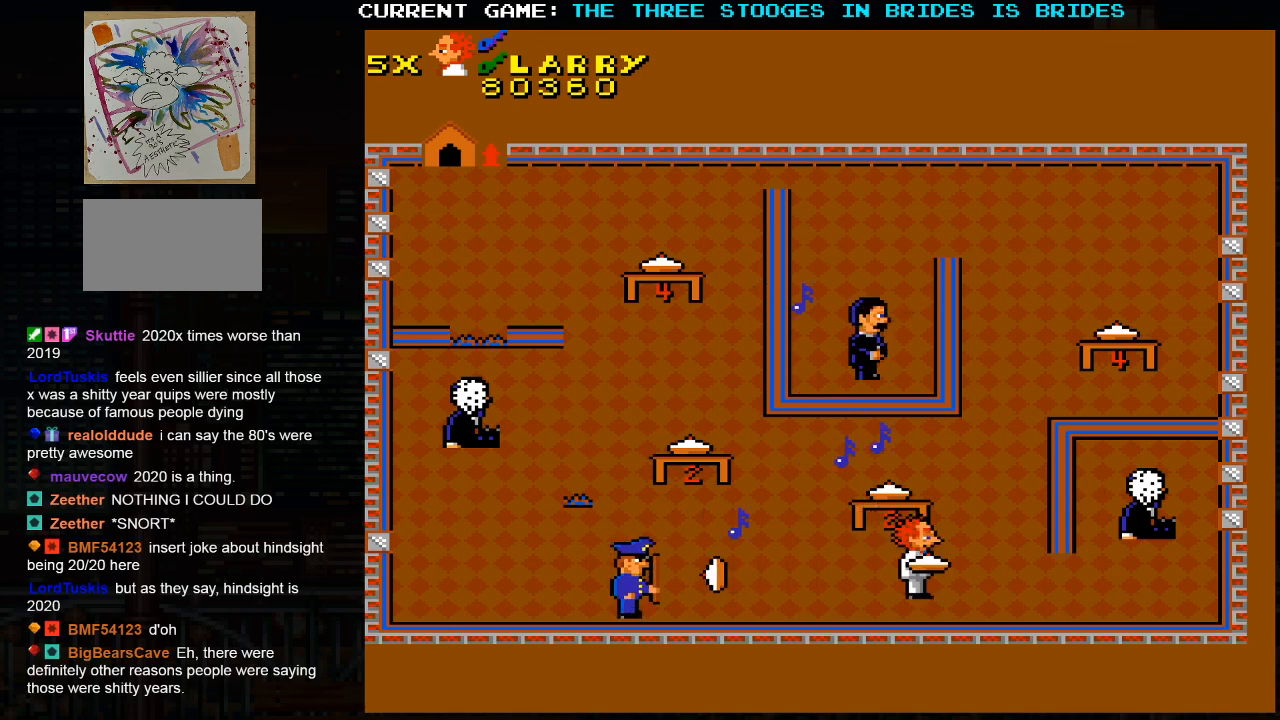
{"buttons": [], "left_stick": "up-right", "events": [[133, "left_stick", "up-right"]]}
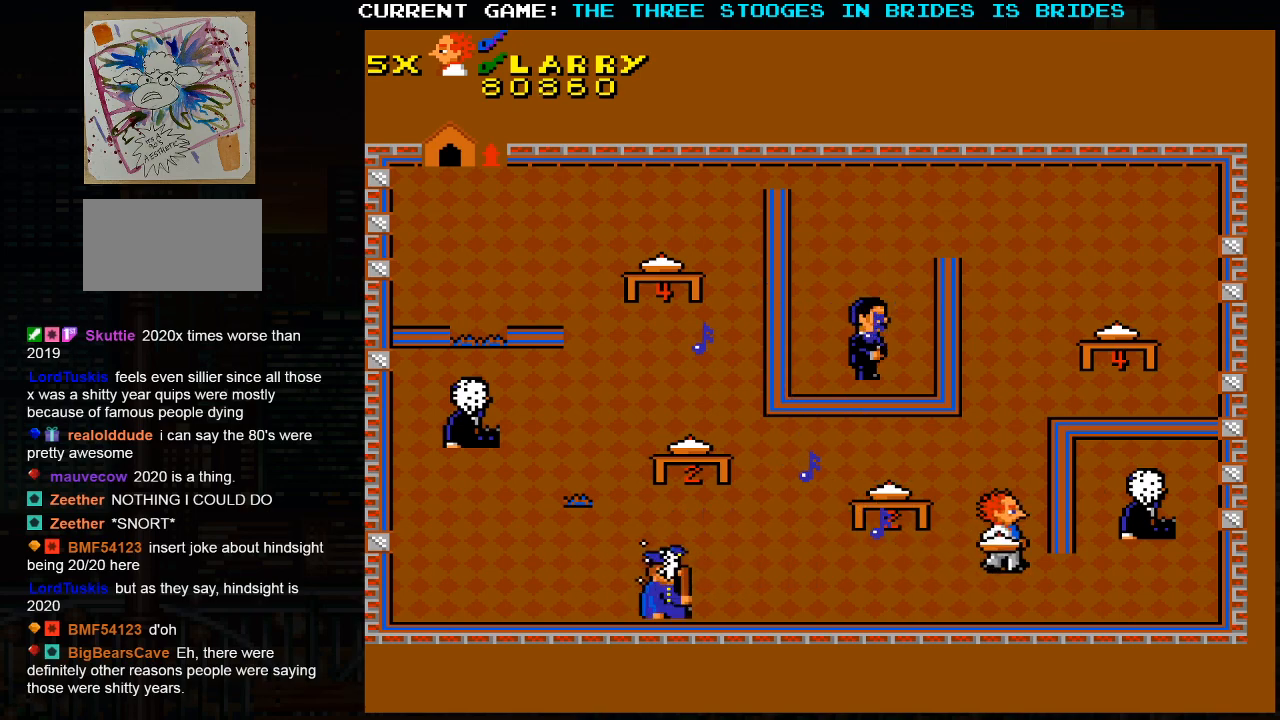
{"buttons": [], "left_stick": "up", "events": [[117, "left_stick", "up"]]}
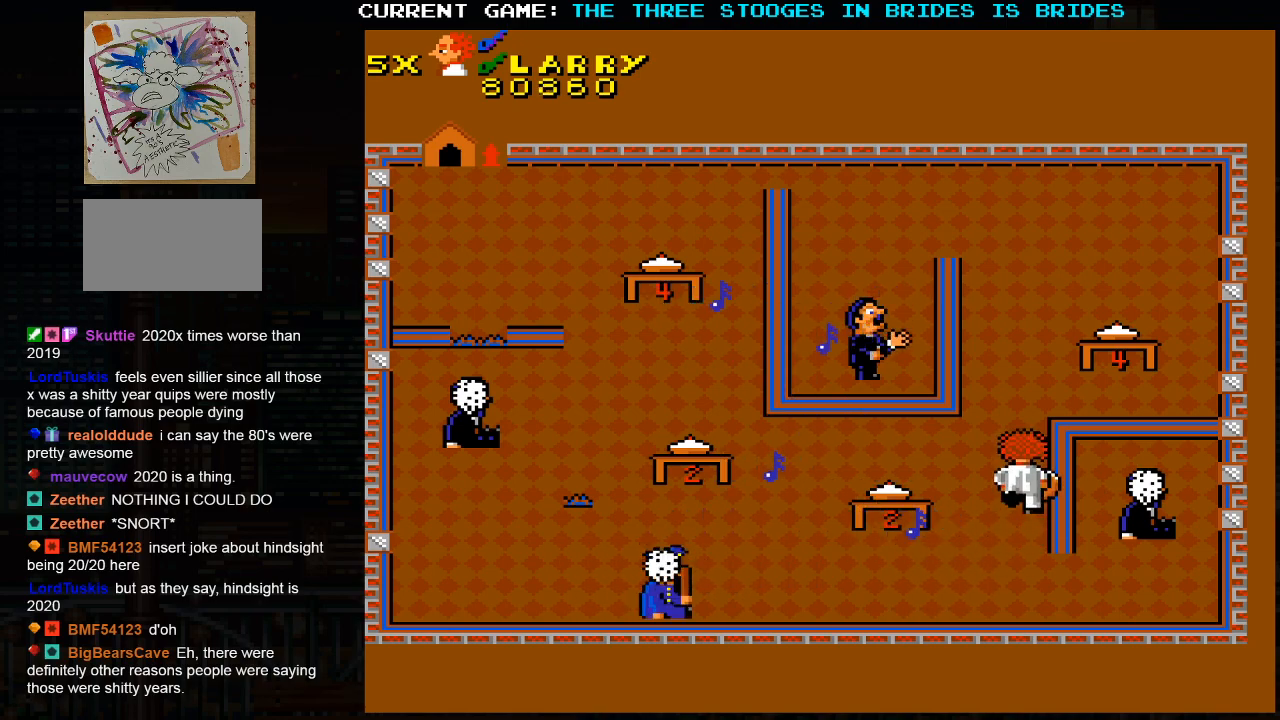
{"buttons": [], "left_stick": "up", "events": []}
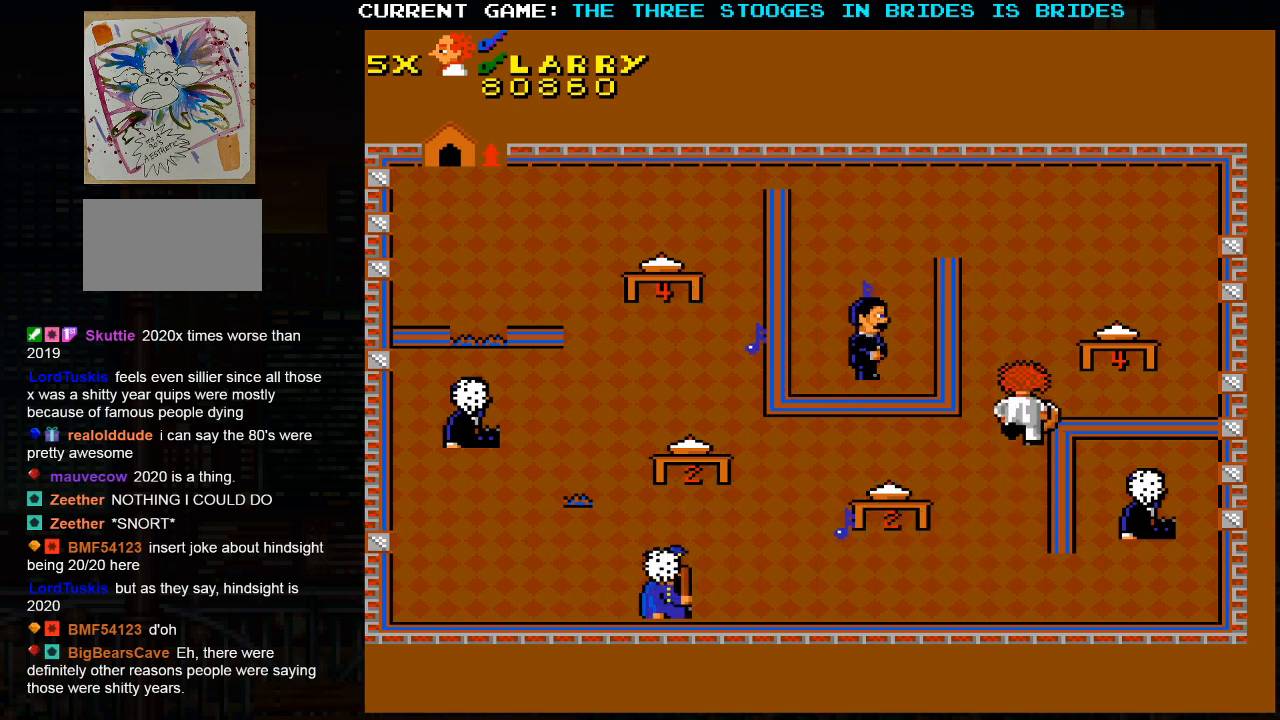
{"buttons": [], "left_stick": "up-right", "events": [[317, "left_stick", "up-right"]]}
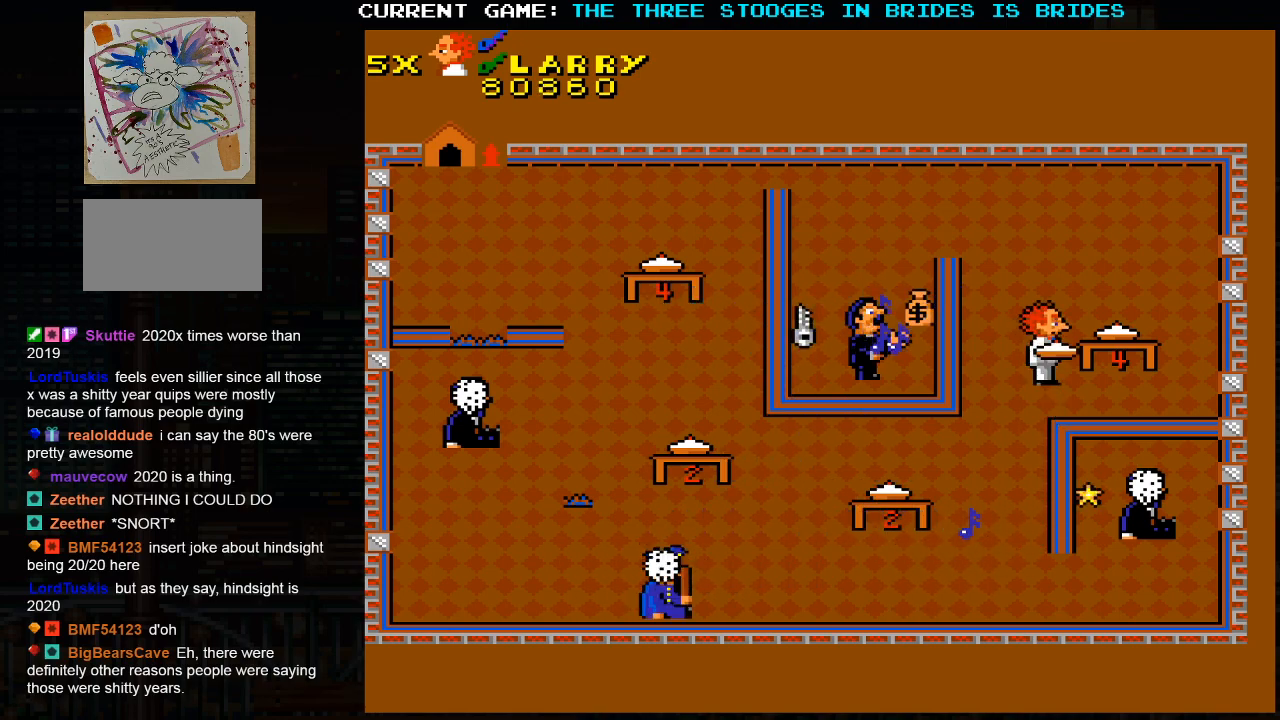
{"buttons": [], "left_stick": "up", "events": [[17, "left_stick", "up"], [117, "left_stick", "up-right"], [250, "left_stick", "up"]]}
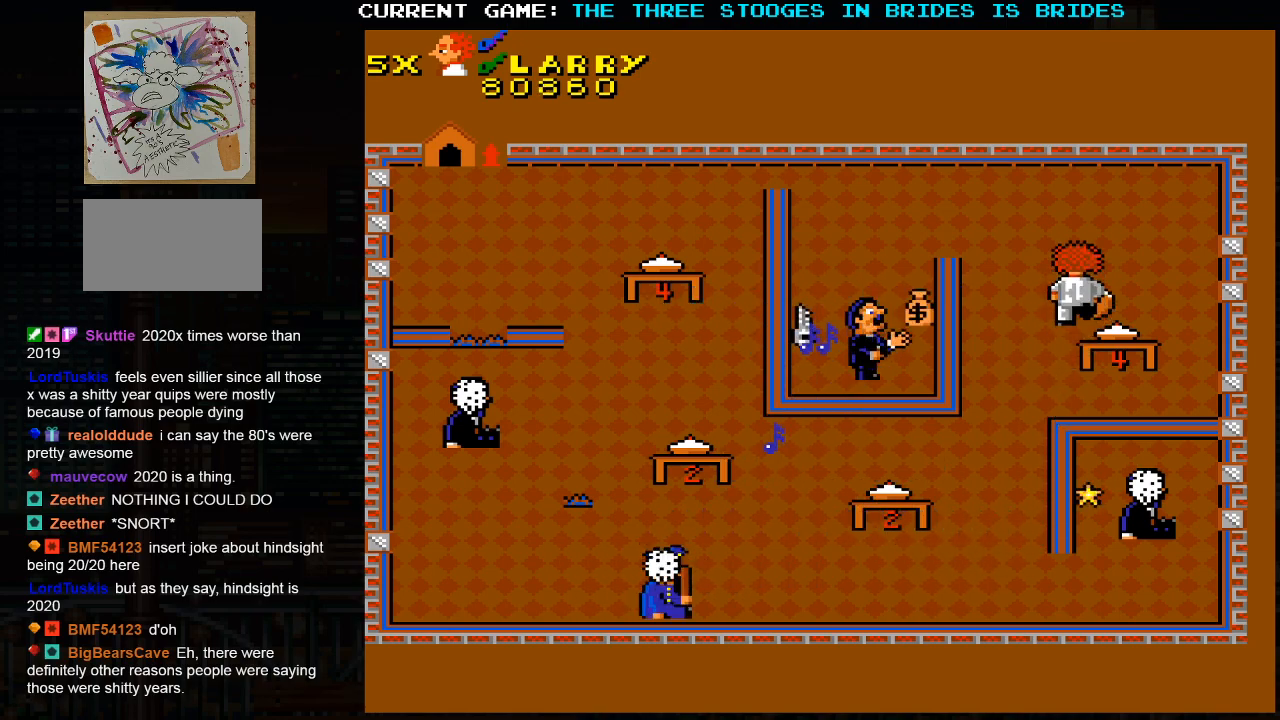
{"buttons": [], "left_stick": "up-left", "events": [[217, "left_stick", "up-left"]]}
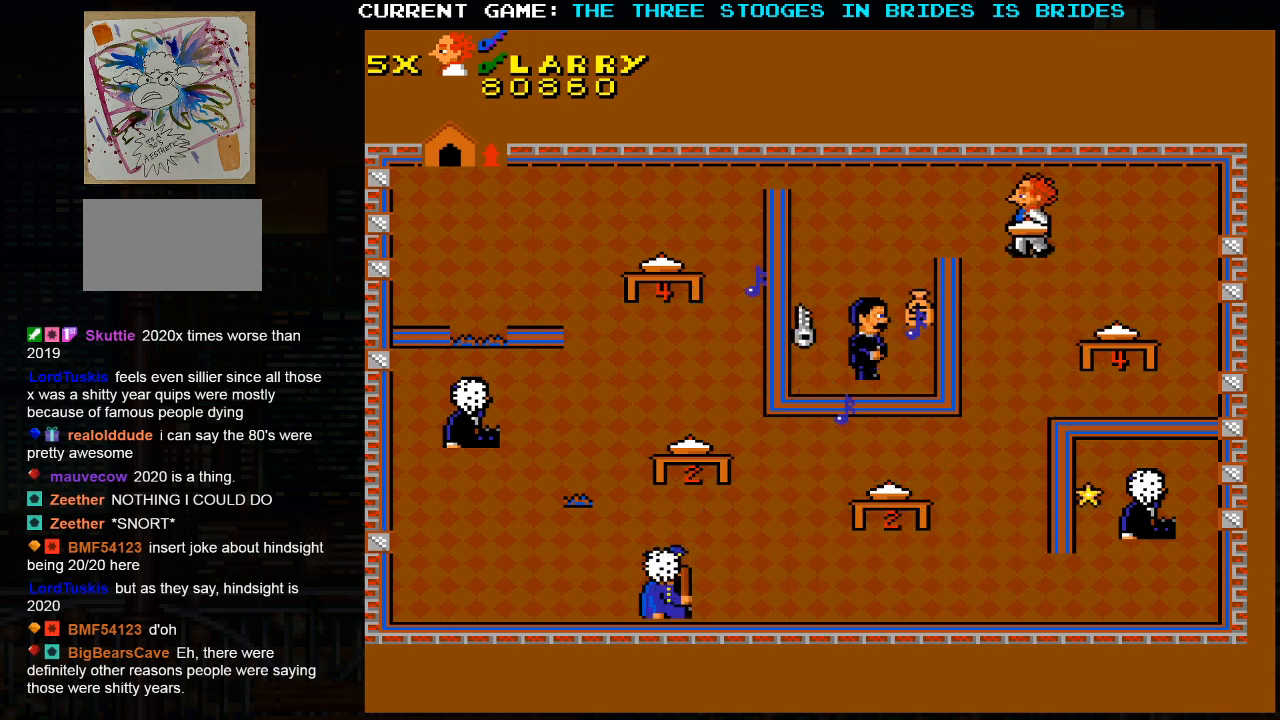
{"buttons": [], "left_stick": "up-right", "events": [[183, "left_stick", "center"], [217, "SQUARE", "down"], [283, "left_stick", "right"], [333, "SQUARE", "up"], [333, "left_stick", "up-right"]]}
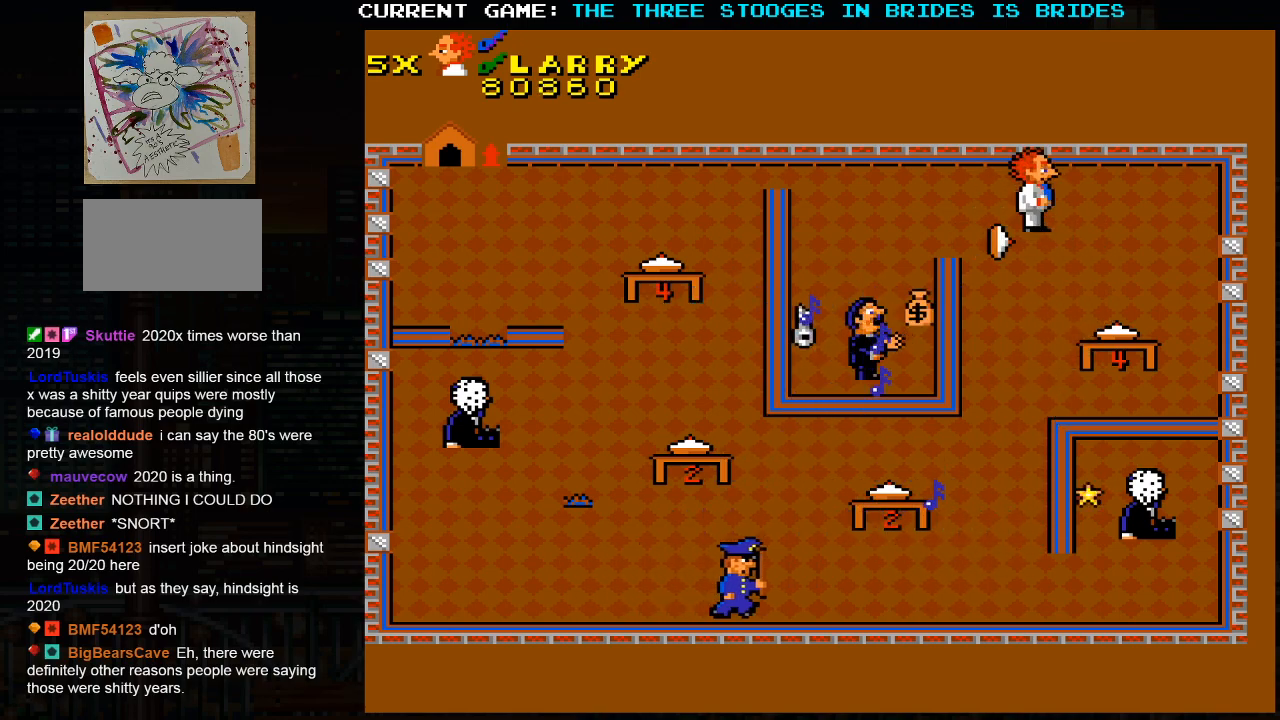
{"buttons": [], "left_stick": "down", "events": [[167, "left_stick", "down-right"], [300, "left_stick", "down"]]}
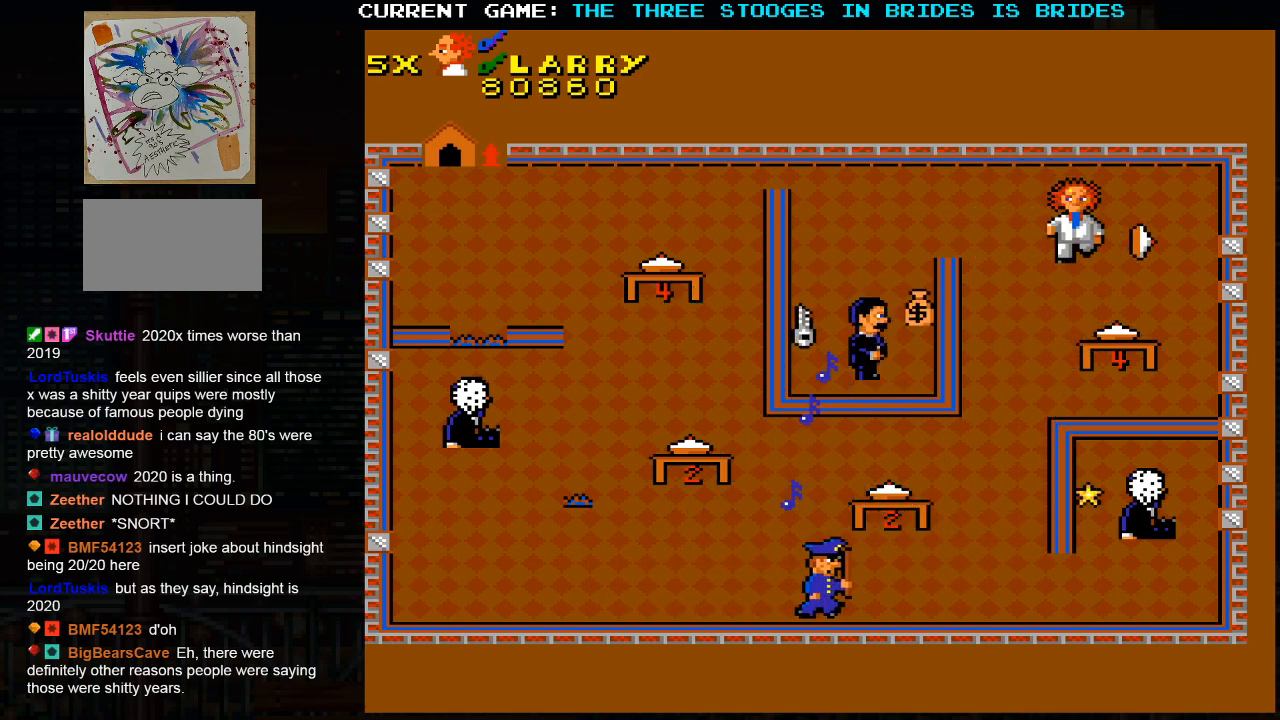
{"buttons": [], "left_stick": "left"}
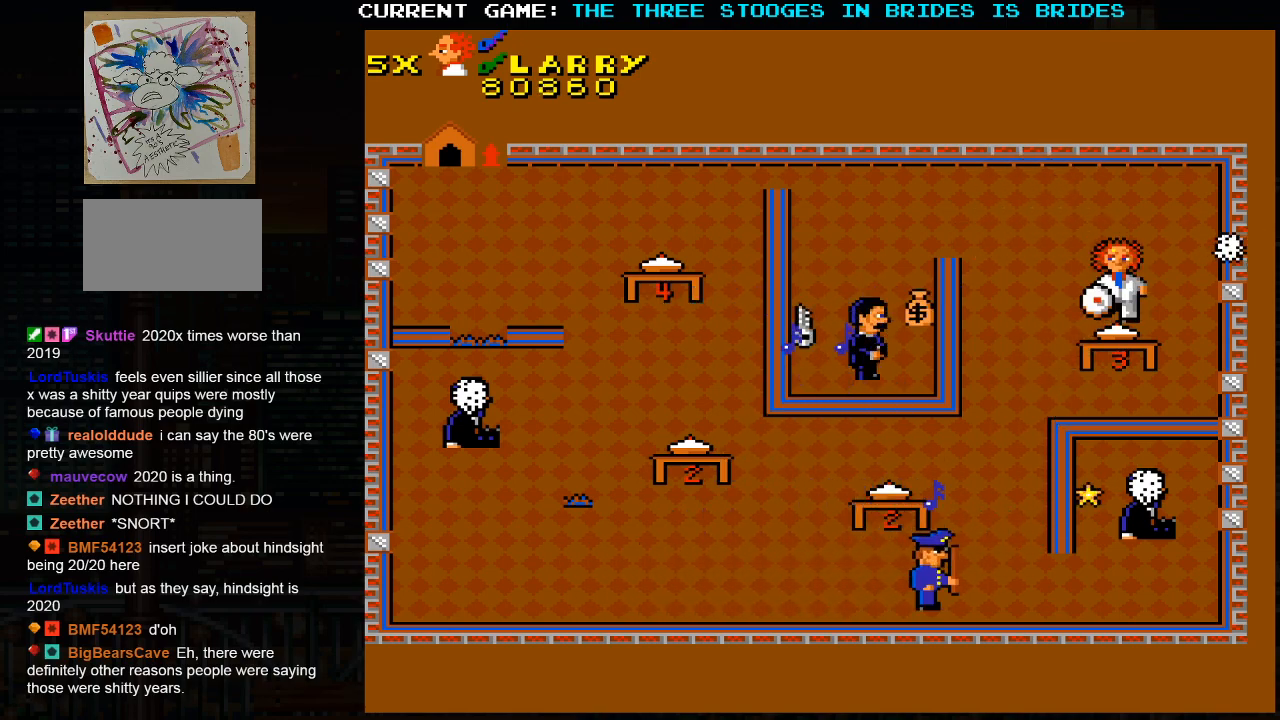
{"buttons": [], "left_stick": "up-left", "events": [[17, "left_stick", "up-left"]]}
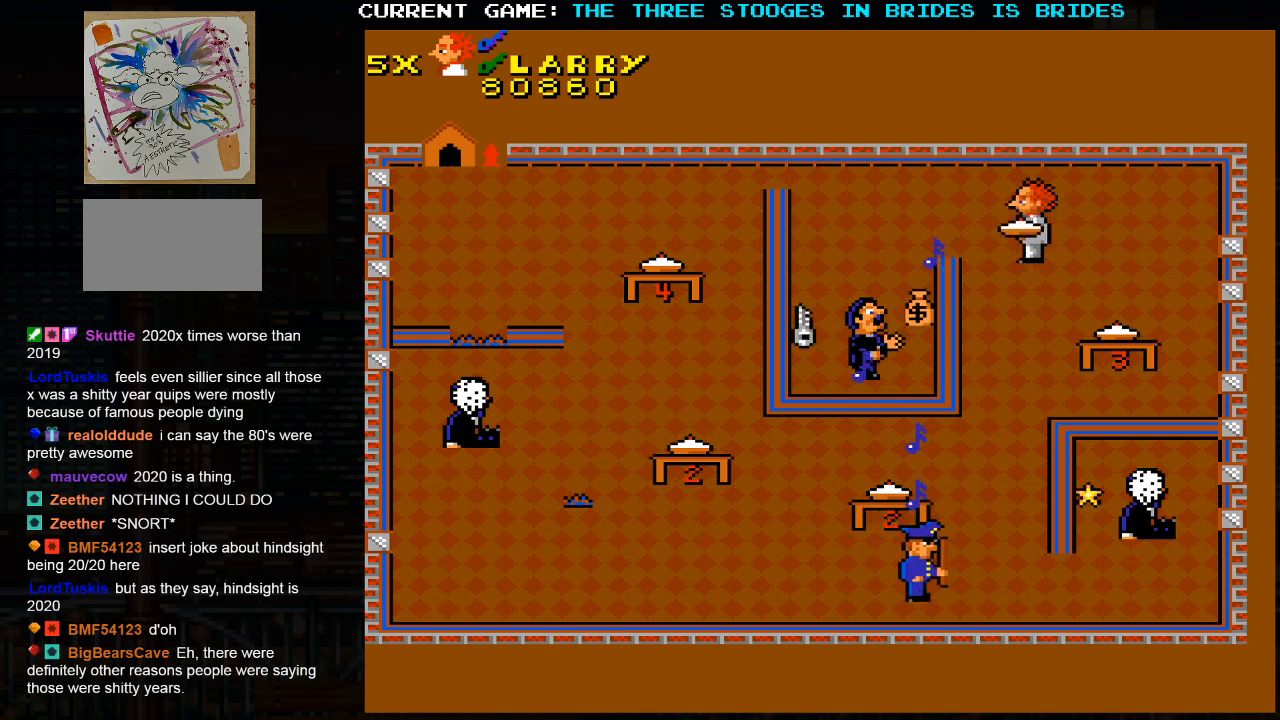
{"buttons": ["SQUARE"], "left_stick": "center", "events": [[400, "left_stick", "center"], [433, "SQUARE", "down"]]}
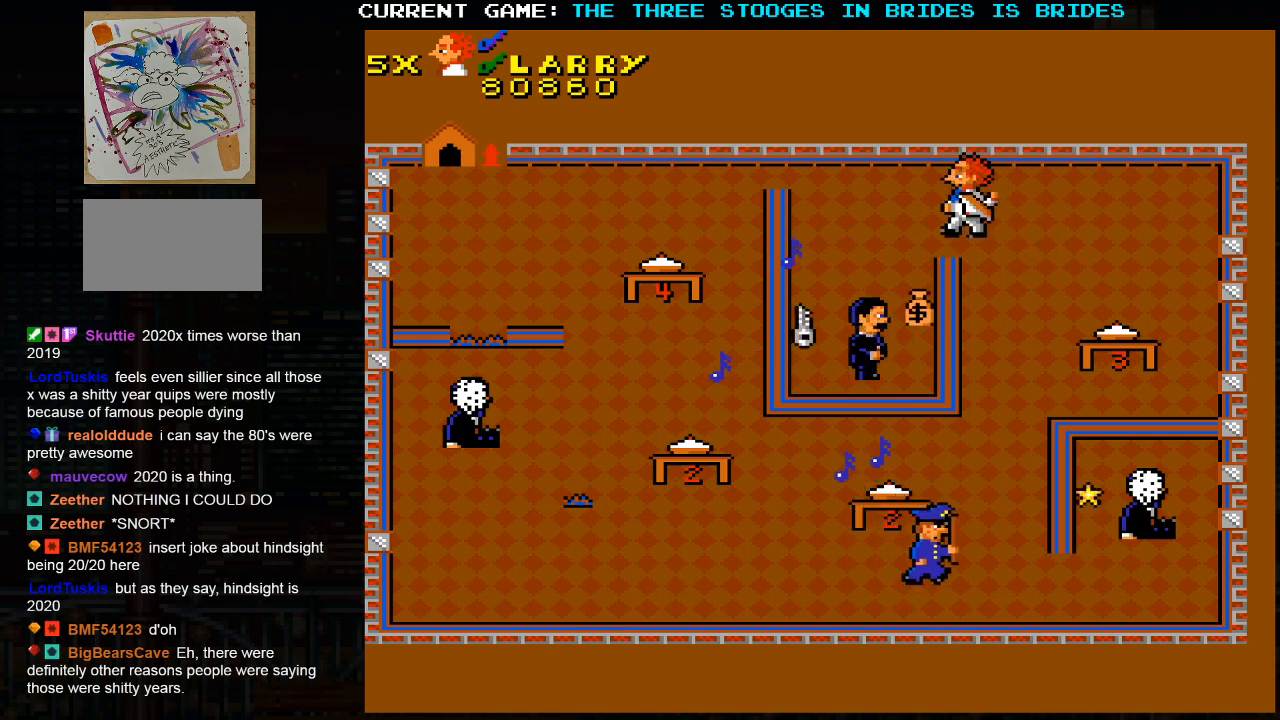
{"buttons": [], "left_stick": "right", "events": [[50, "SQUARE", "up"], [67, "left_stick", "right"]]}
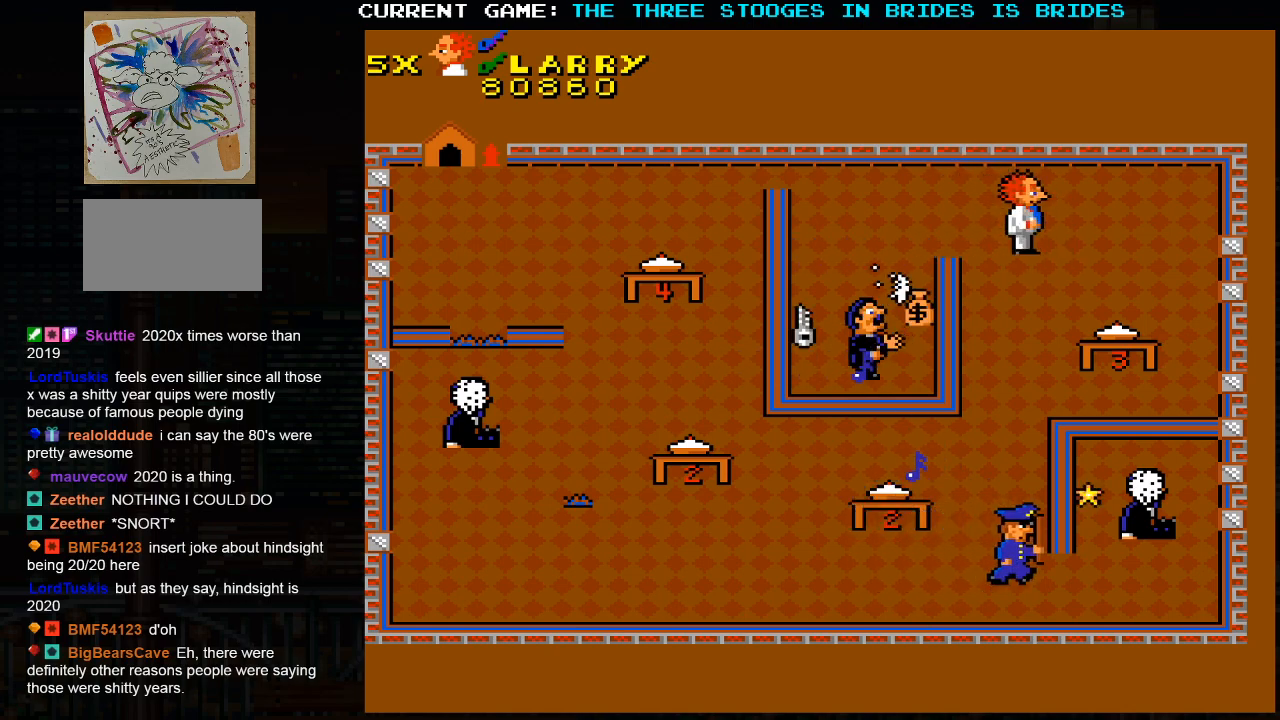
{"buttons": [], "left_stick": "down", "events": [[100, "left_stick", "down-right"], [500, "left_stick", "down"]]}
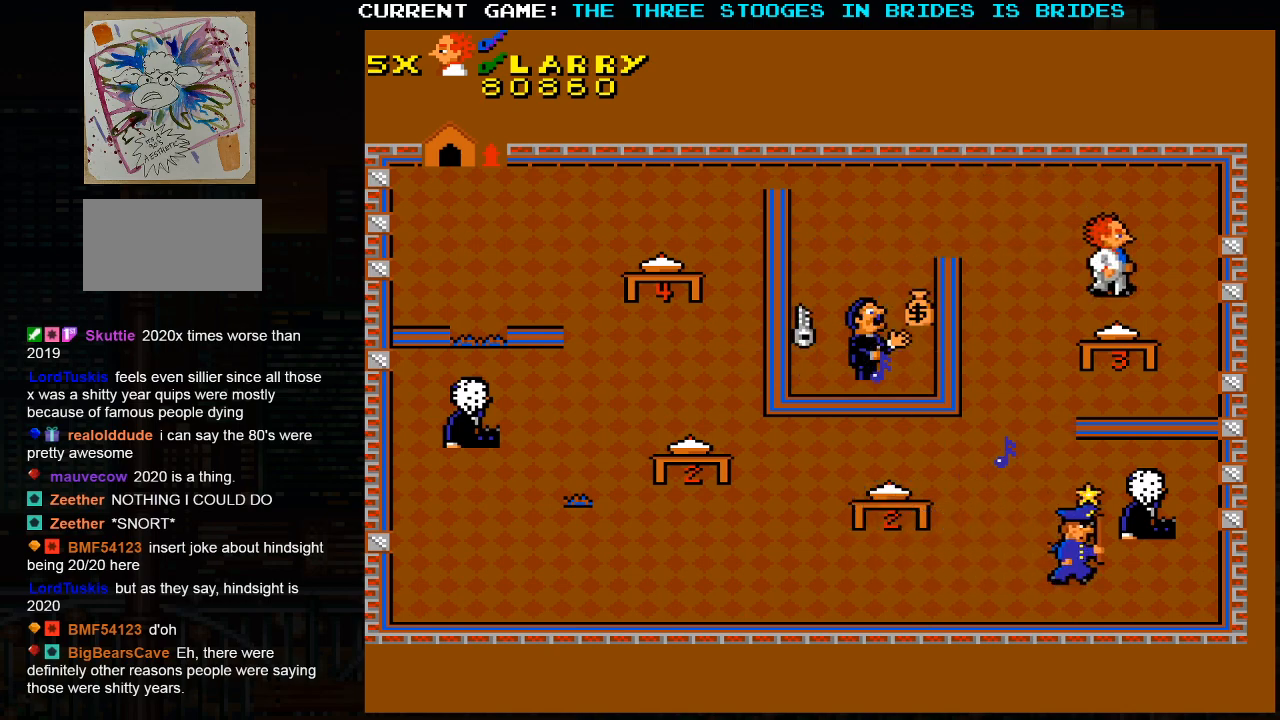
{"buttons": [], "left_stick": "up-left", "events": [[250, "left_stick", "up-left"]]}
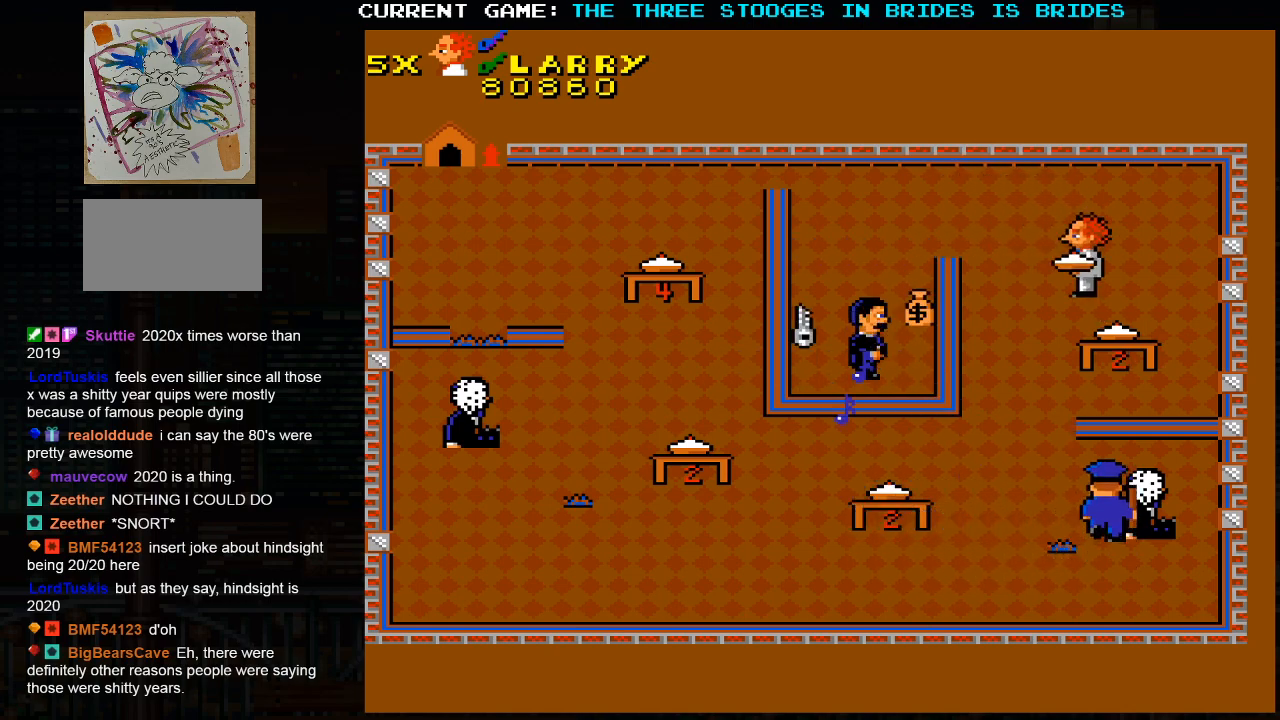
{"buttons": [], "left_stick": "up-left", "events": []}
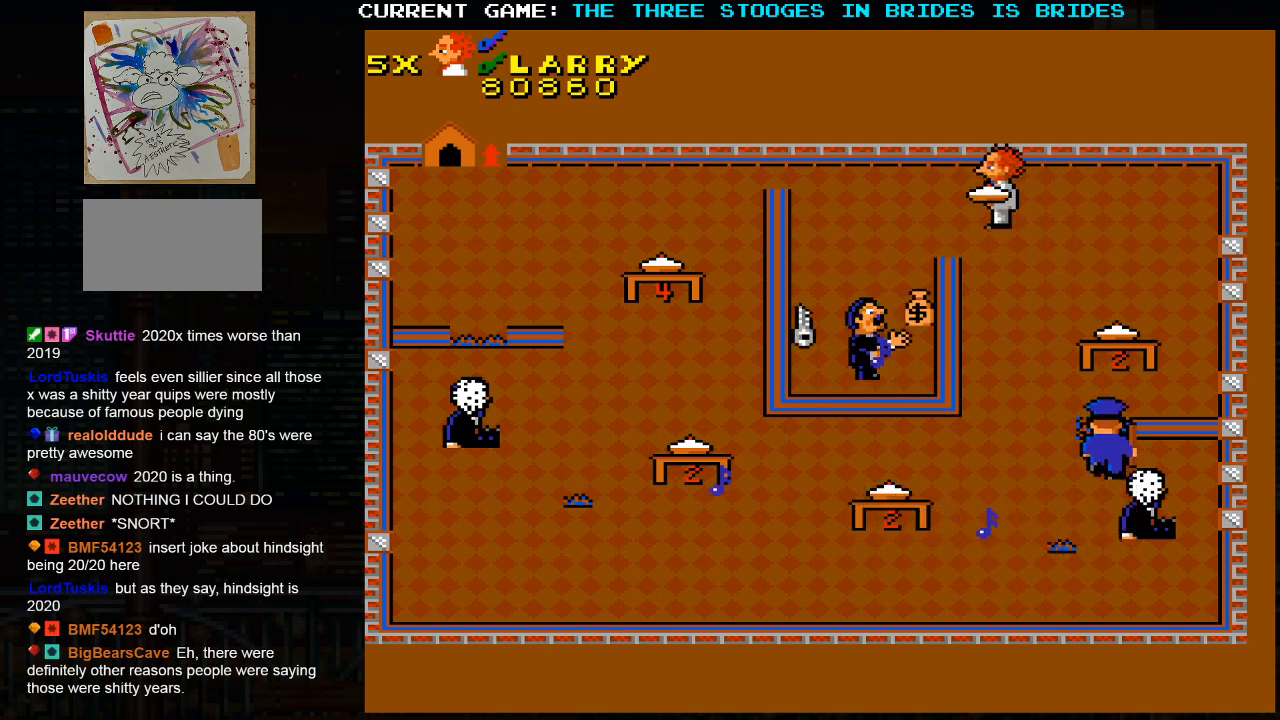
{"buttons": [], "left_stick": "right", "events": [[100, "left_stick", "center"], [133, "SQUARE", "down"], [267, "SQUARE", "up"], [350, "left_stick", "right"]]}
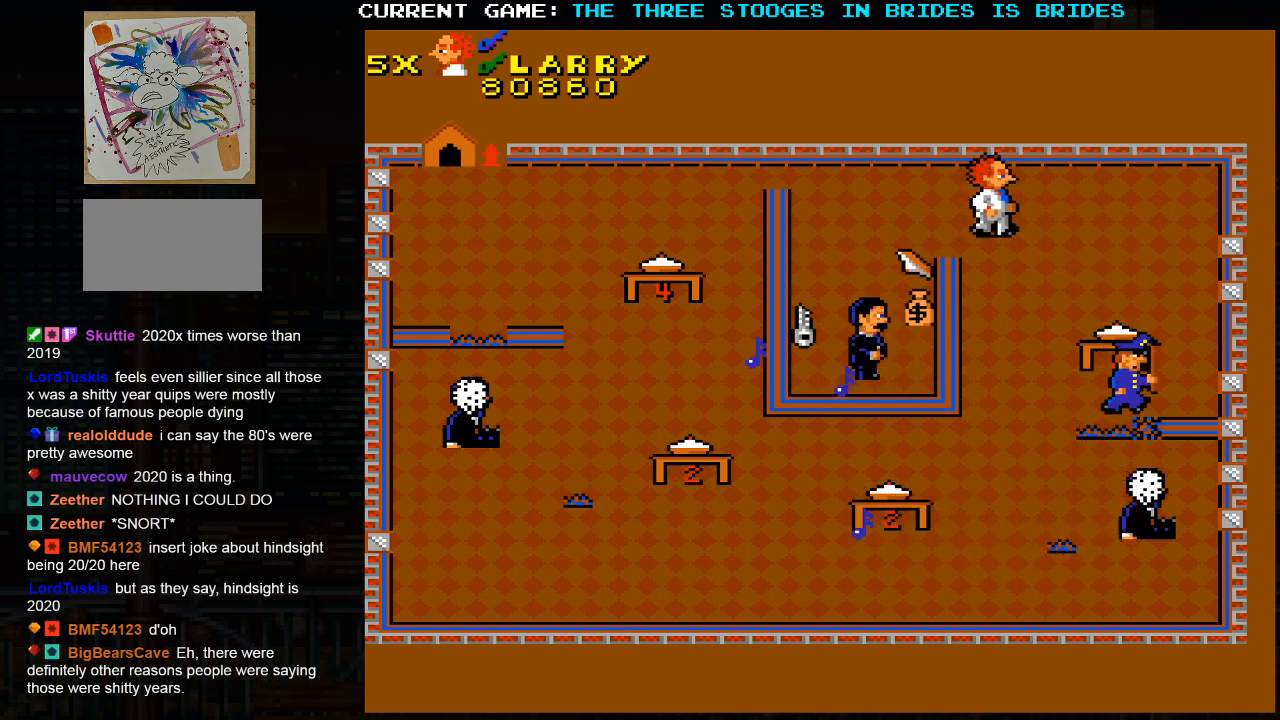
{"buttons": [], "left_stick": "center", "events": [[17, "left_stick", "up"], [117, "left_stick", "left"], [450, "left_stick", "center"]]}
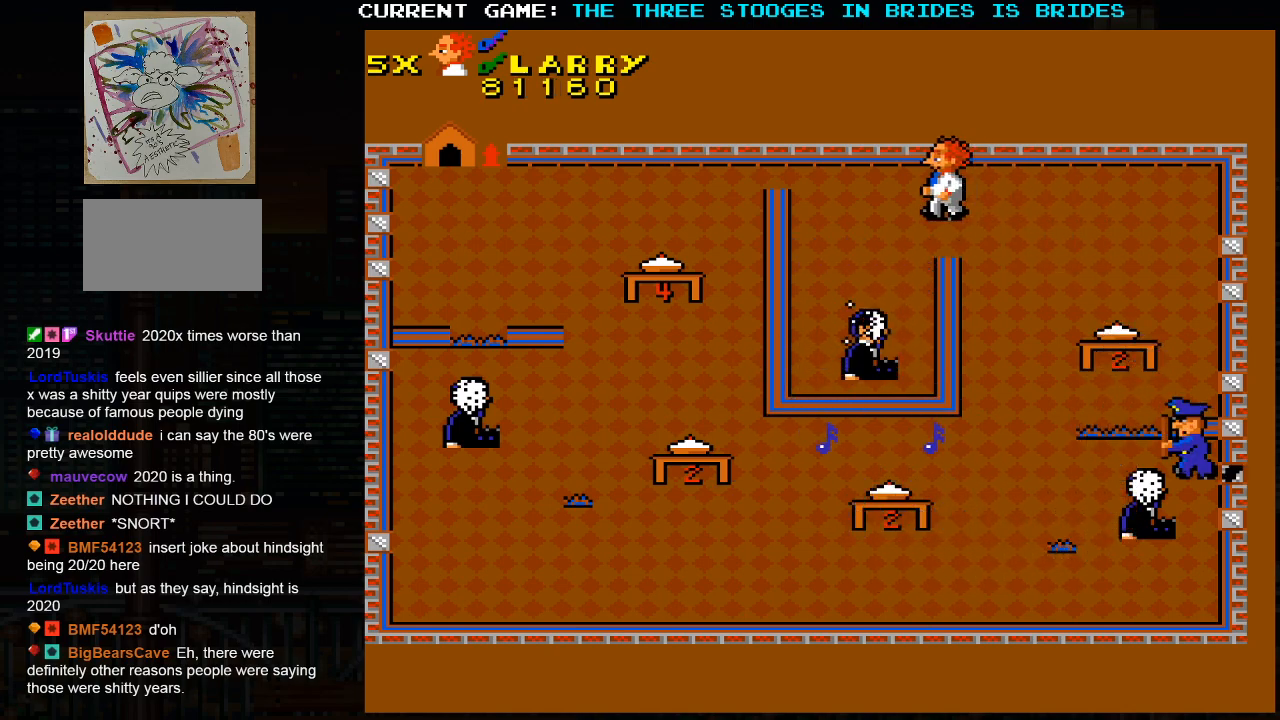
{"buttons": [], "left_stick": "left", "events": [[17, "left_stick", "right"], [317, "left_stick", "left"]]}
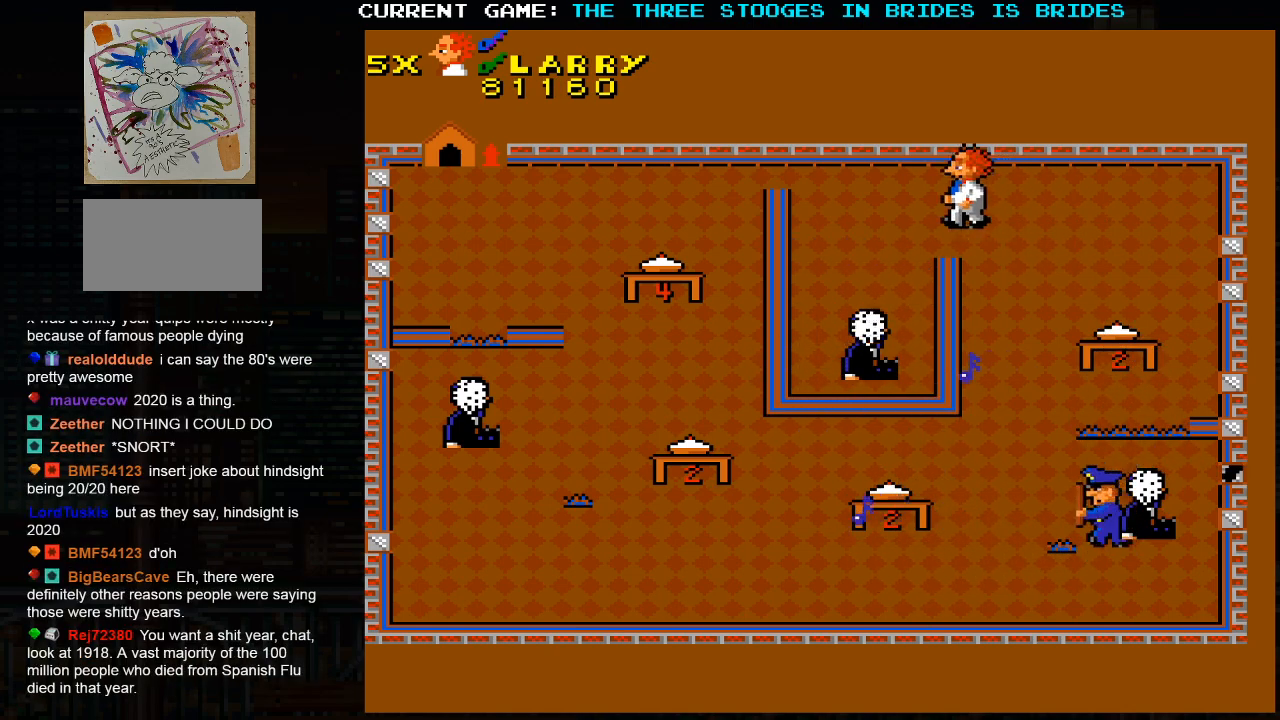
{"buttons": [], "left_stick": "center", "events": [[217, "left_stick", "center"]]}
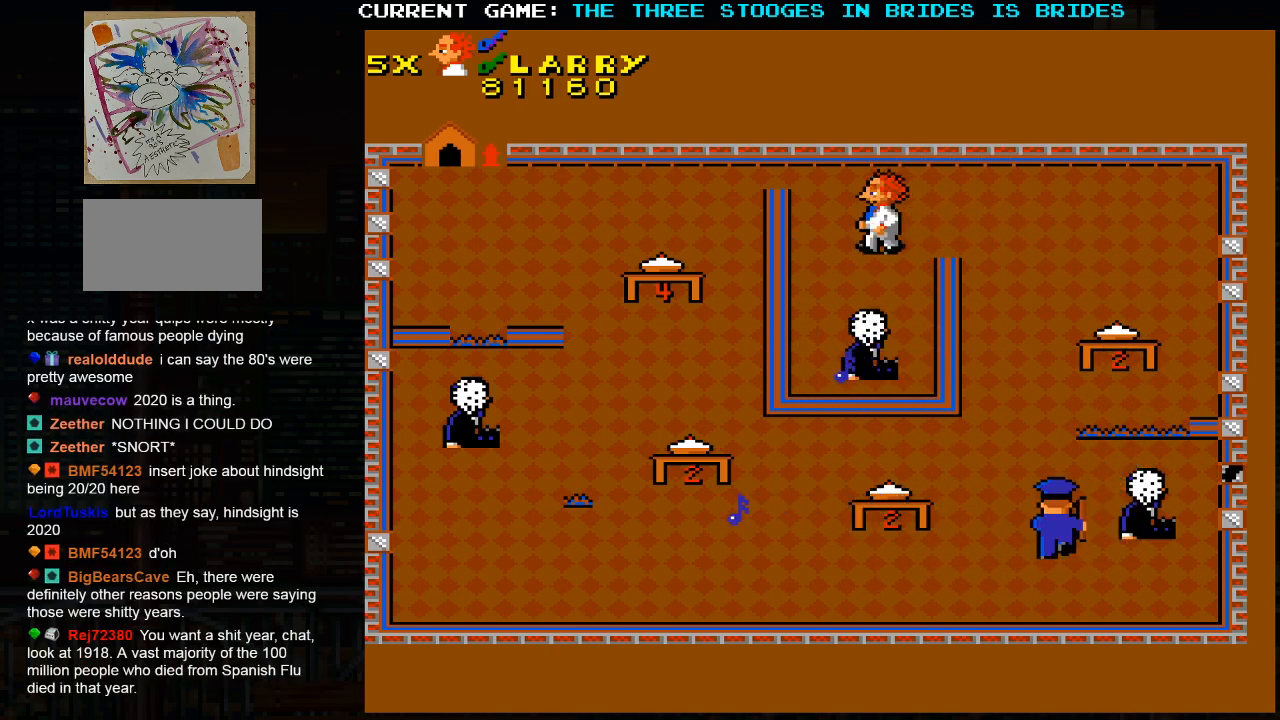
{"buttons": [], "left_stick": "down", "events": [[500, "left_stick", "down"]]}
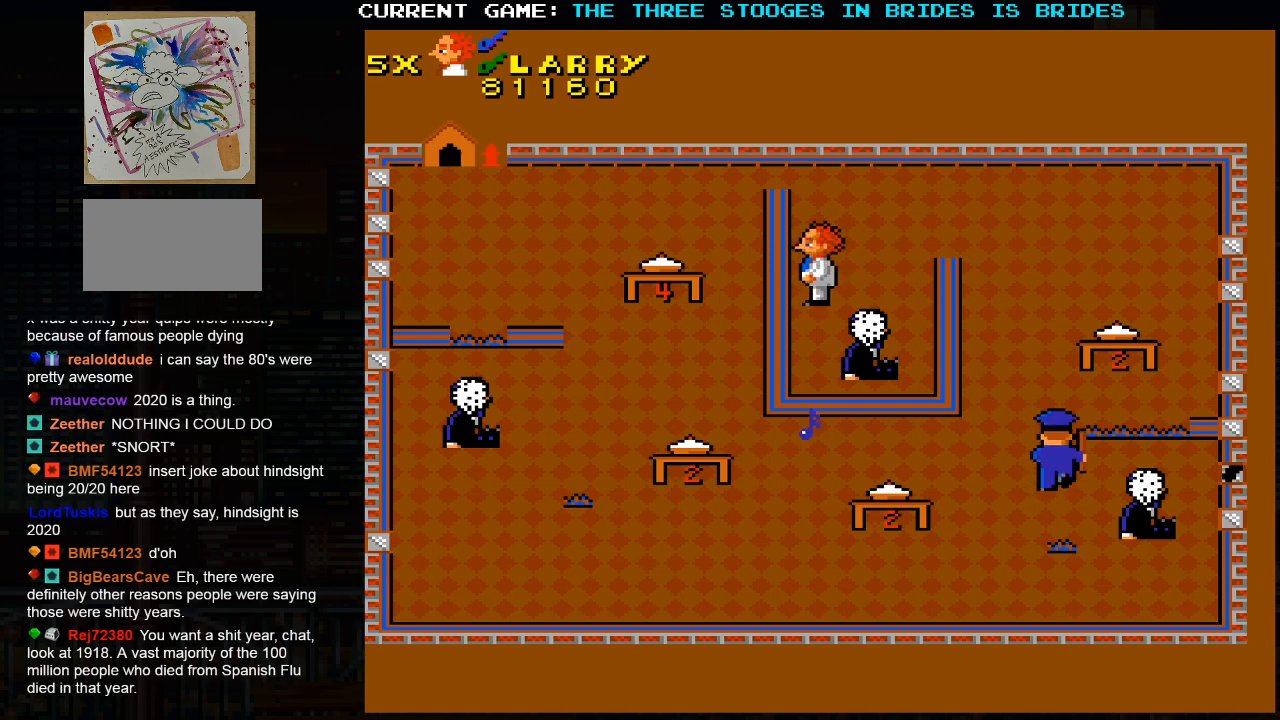
{"buttons": [], "left_stick": "up-right", "events": [[117, "left_stick", "right"], [167, "left_stick", "up-right"], [267, "left_stick", "right"], [483, "left_stick", "up-right"]]}
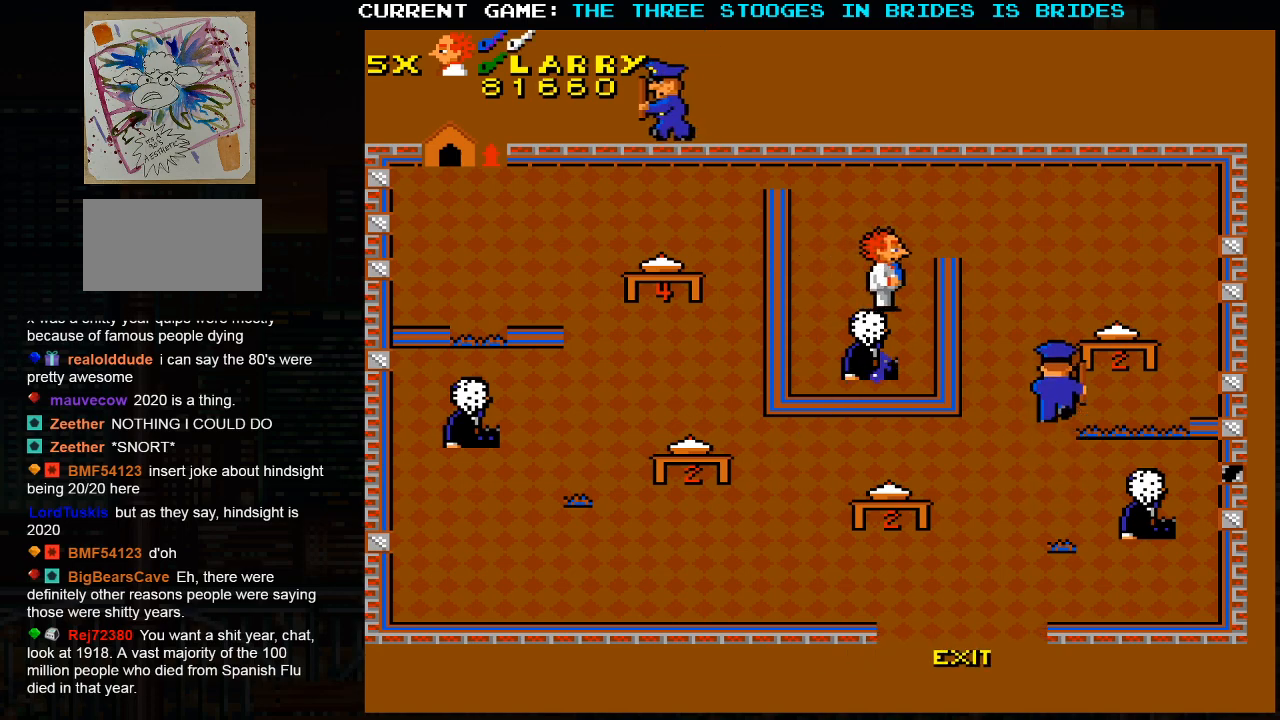
{"buttons": [], "left_stick": "up-right", "events": [[50, "left_stick", "up"], [100, "left_stick", "up-left"], [267, "left_stick", "up"], [383, "left_stick", "up-right"]]}
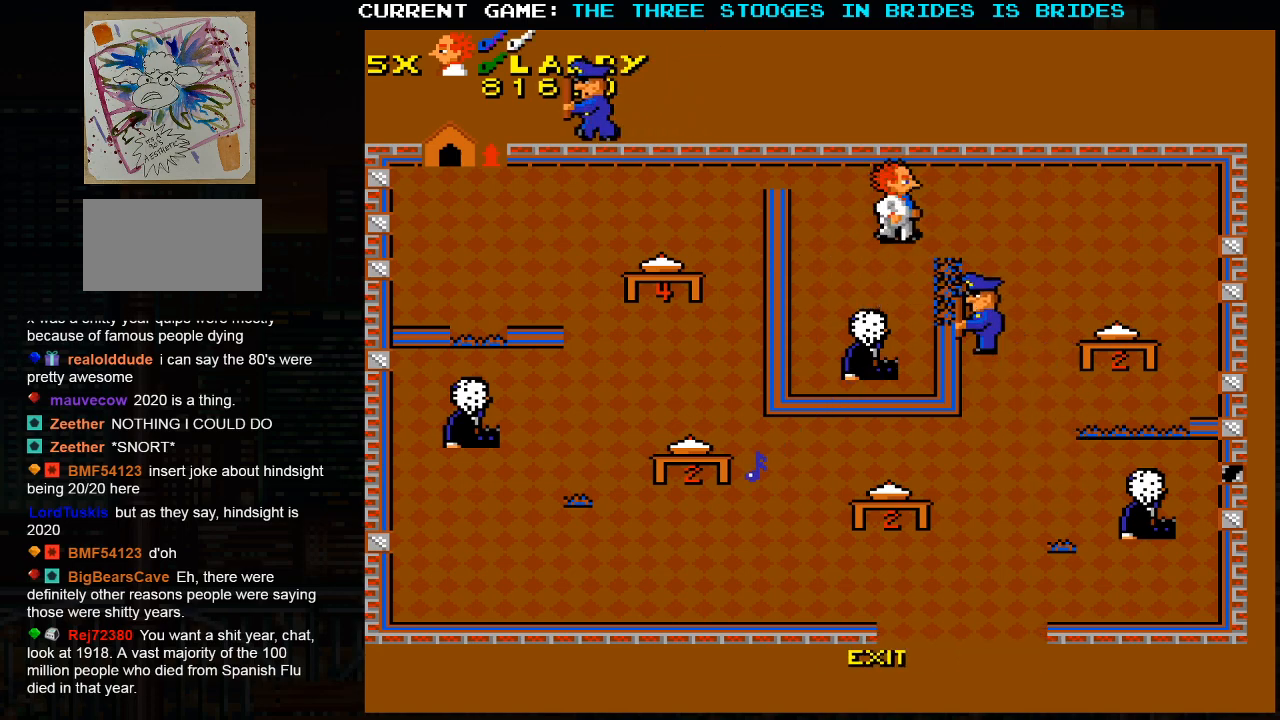
{"buttons": [], "left_stick": "down-right", "events": [[167, "left_stick", "right"], [500, "left_stick", "down-right"]]}
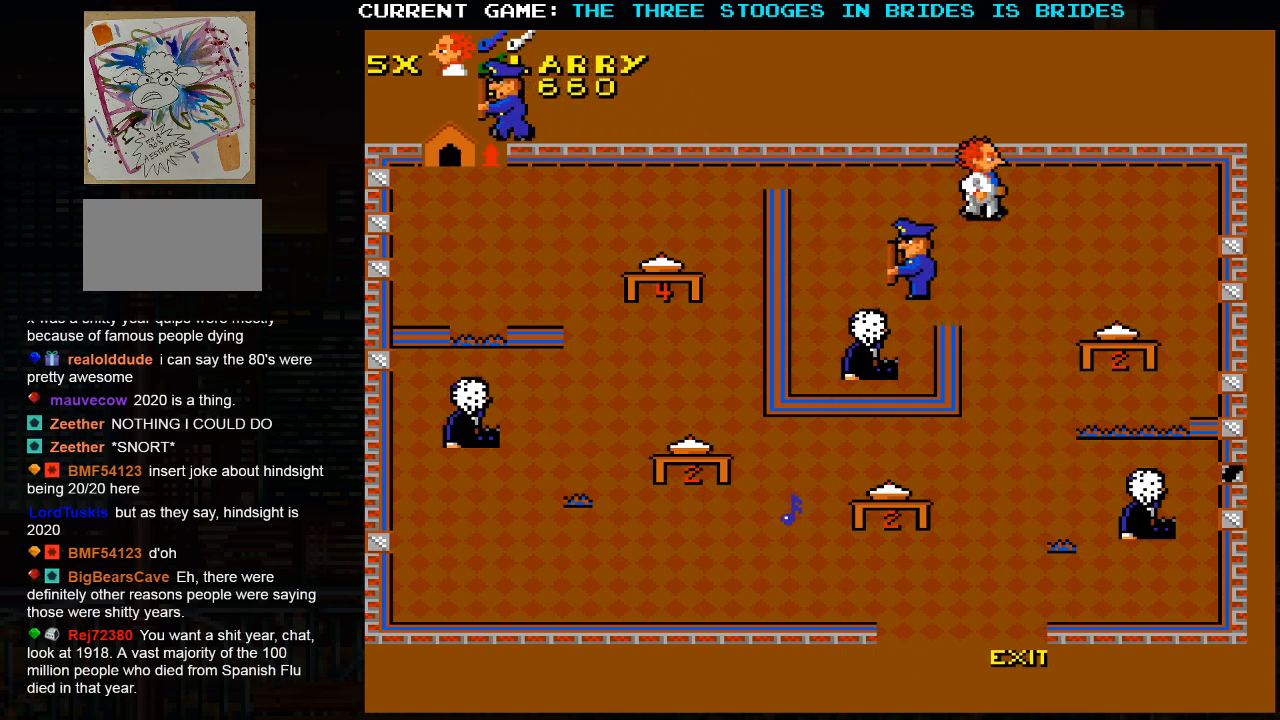
{"buttons": [], "left_stick": "down", "events": [[367, "left_stick", "down"]]}
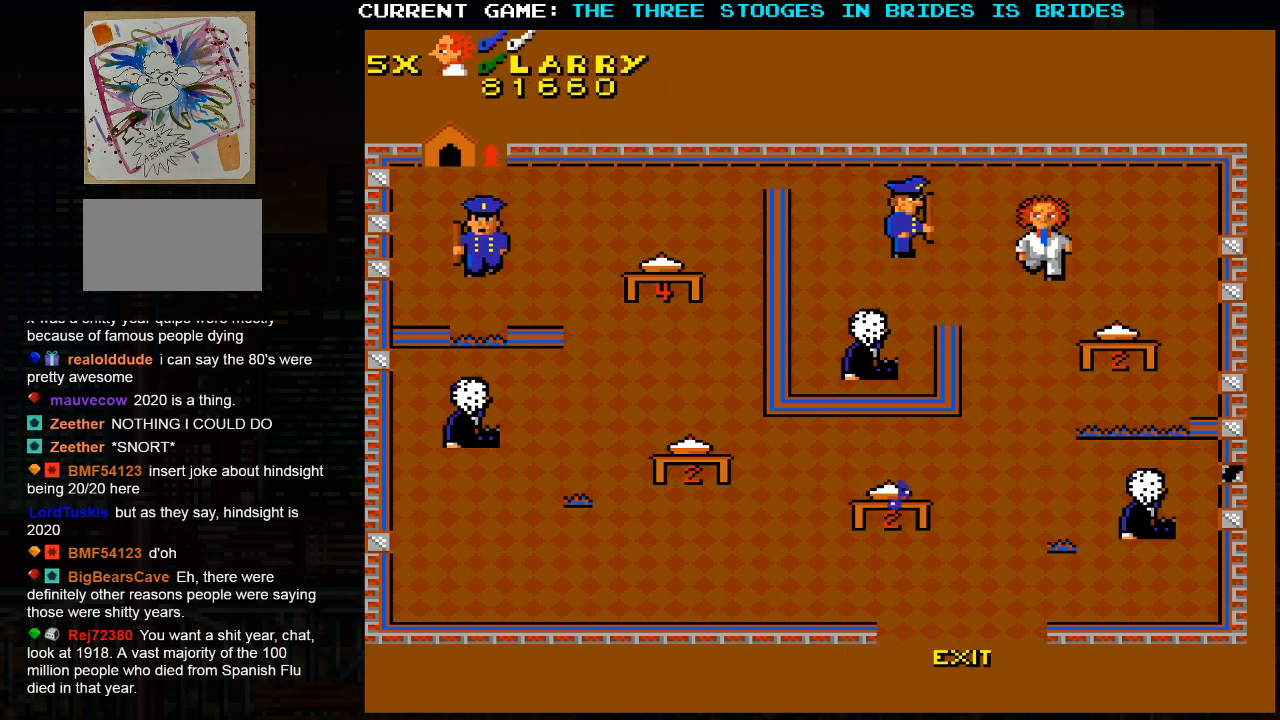
{"buttons": [], "left_stick": "down", "events": [[200, "left_stick", "center"], [333, "left_stick", "down"]]}
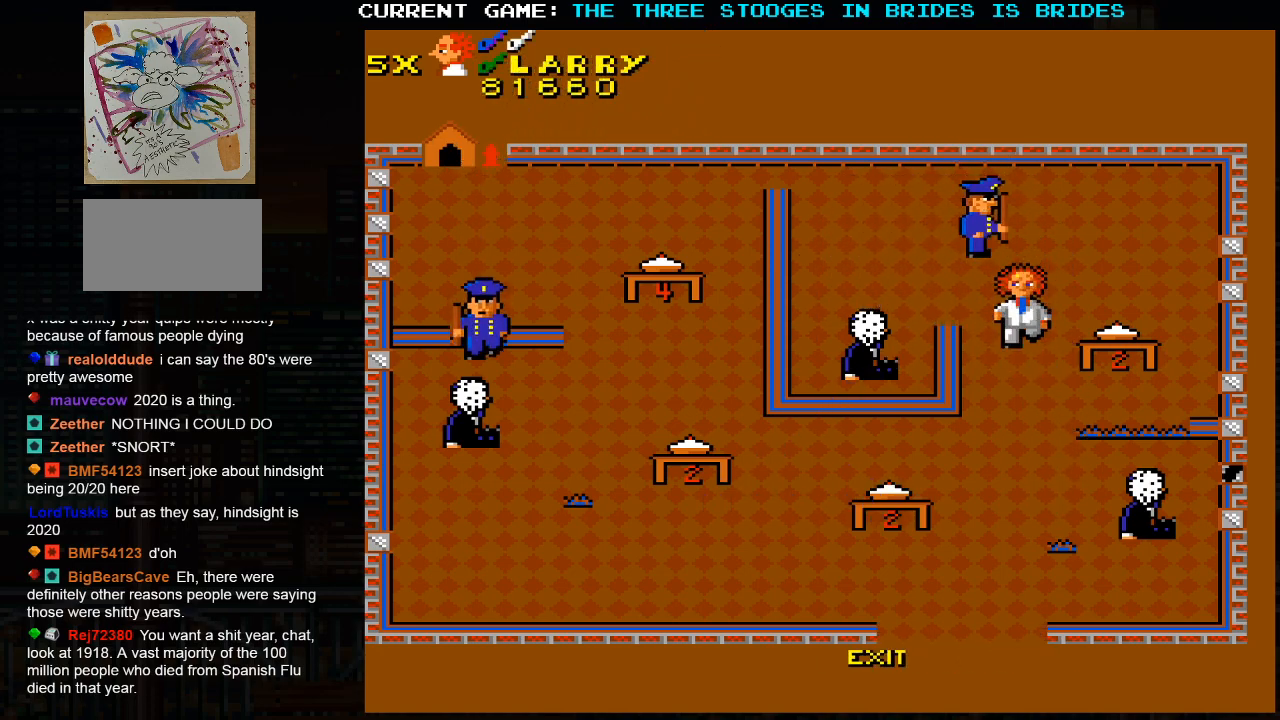
{"buttons": [], "left_stick": "down", "events": []}
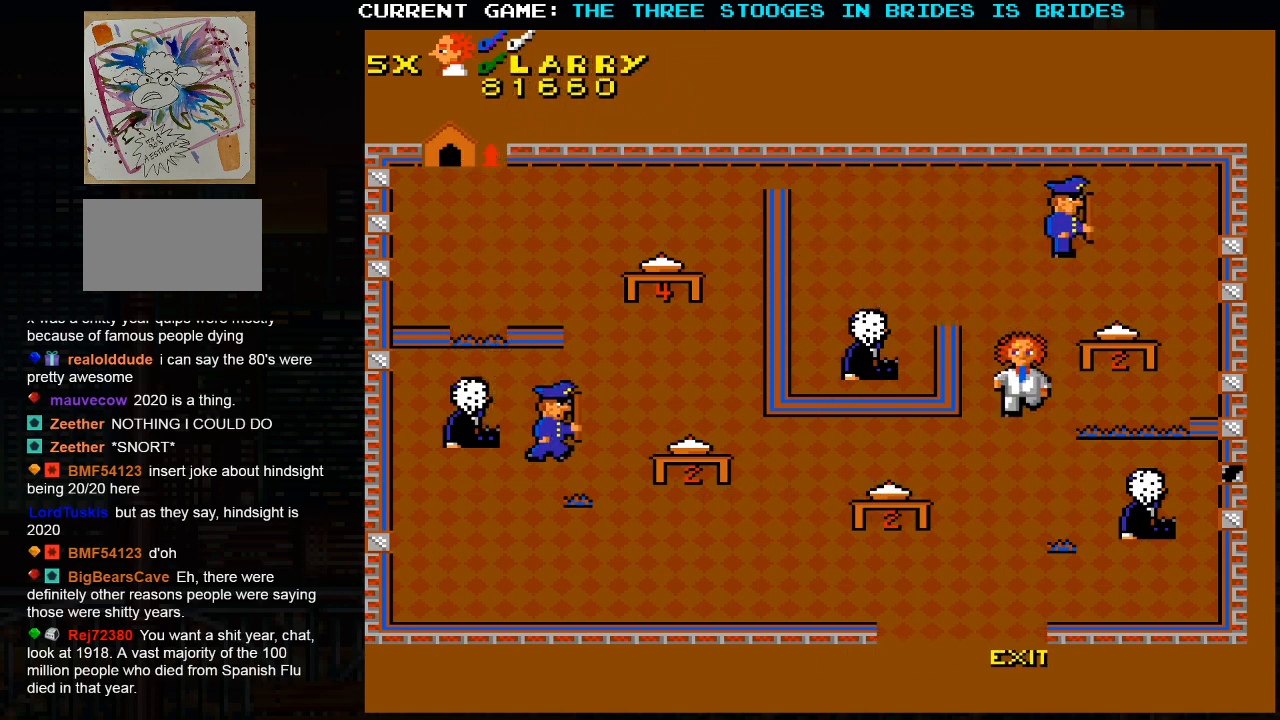
{"buttons": [], "left_stick": "down", "events": []}
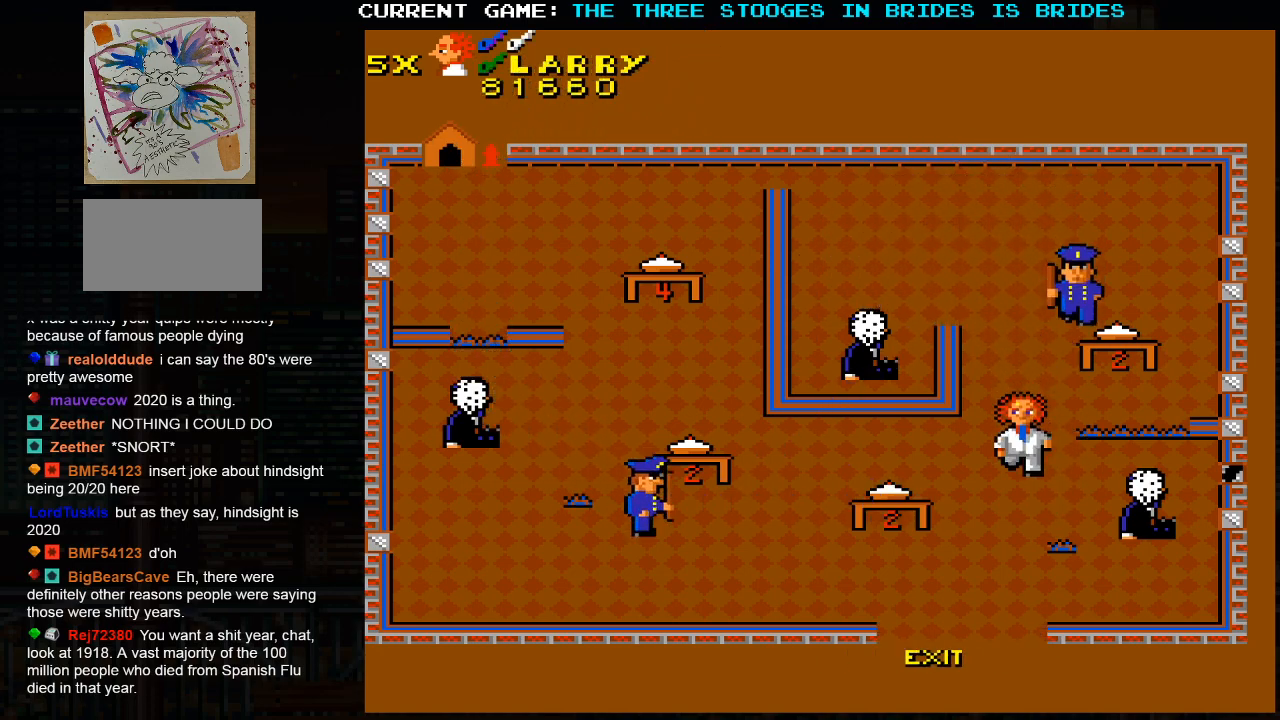
{"buttons": [], "left_stick": "down", "events": []}
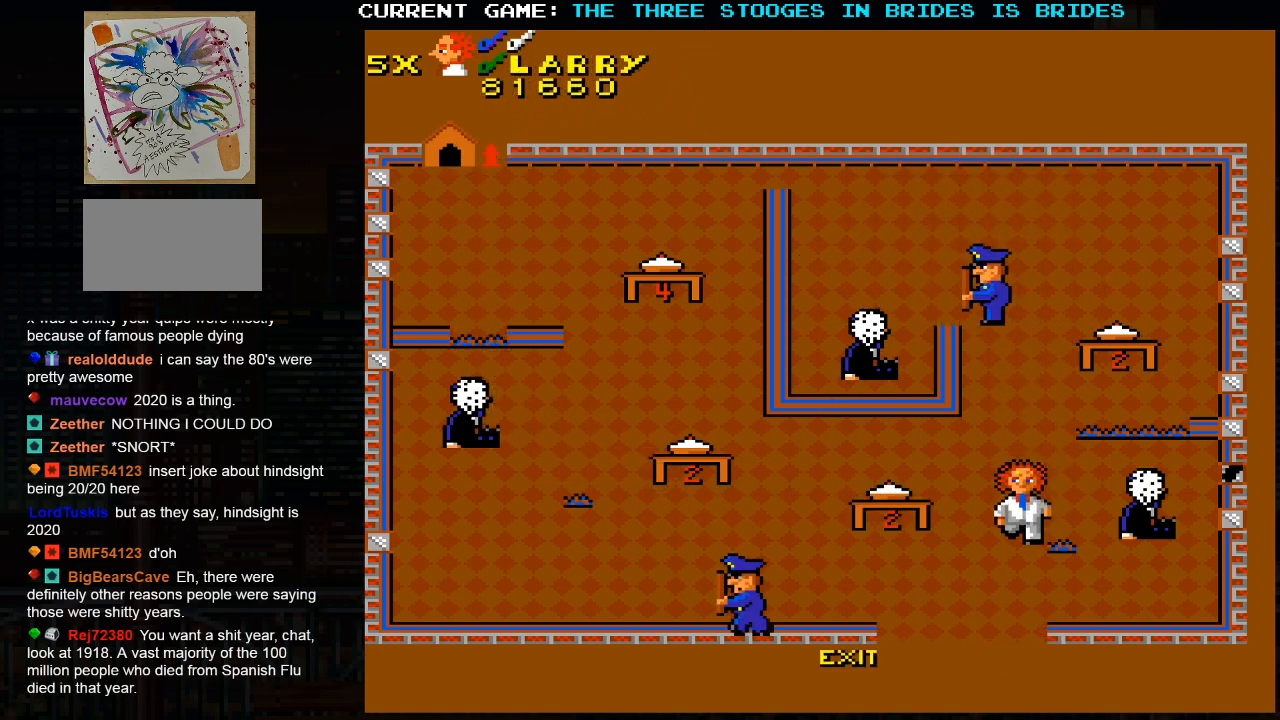
{"buttons": [], "left_stick": "center", "events": [[367, "left_stick", "center"]]}